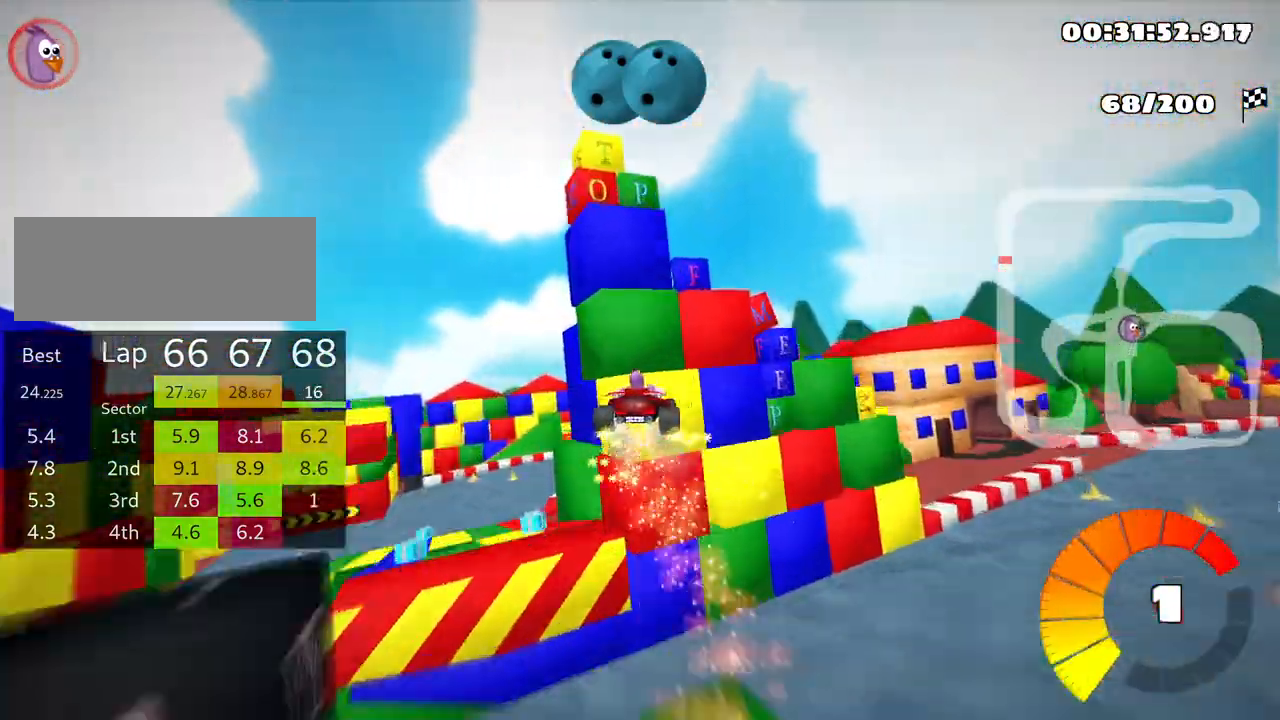
Gameplay with keyboard; each line is a JSON object with the keys held at the frame after it. "events" lists presses ("down") and releases ("up") of "down", "fire", "left", "look", "nitro", "right", "skid" and "up" between this image and that frame as [ms after this image, input, new state], when the widget could be followed in between. No other keys are recorded. Mouse input is not recorded. Key names are as the overlay labels them; some are game actions (e.g. jump) rather than physical keys.
{"keys": ["right", "skid", "up"], "events": [[483, "left", "up"], [483, "right", "down"]]}
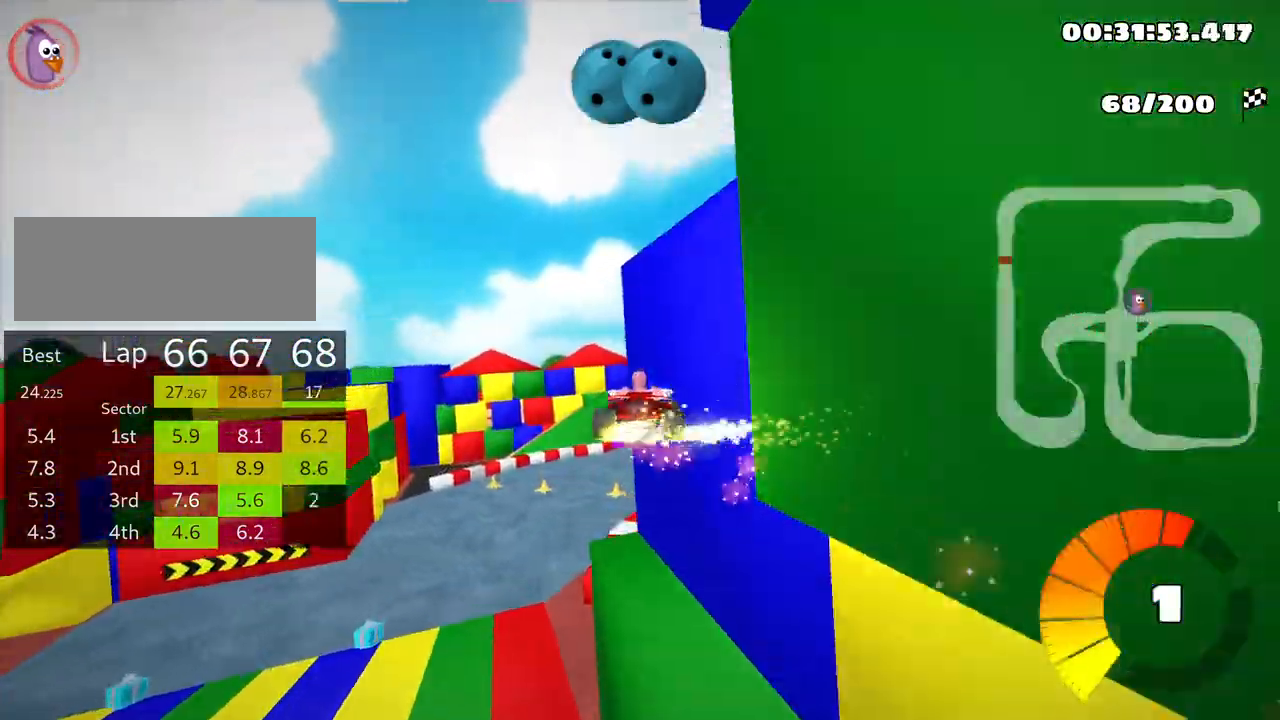
{"keys": ["right", "skid", "up"], "events": []}
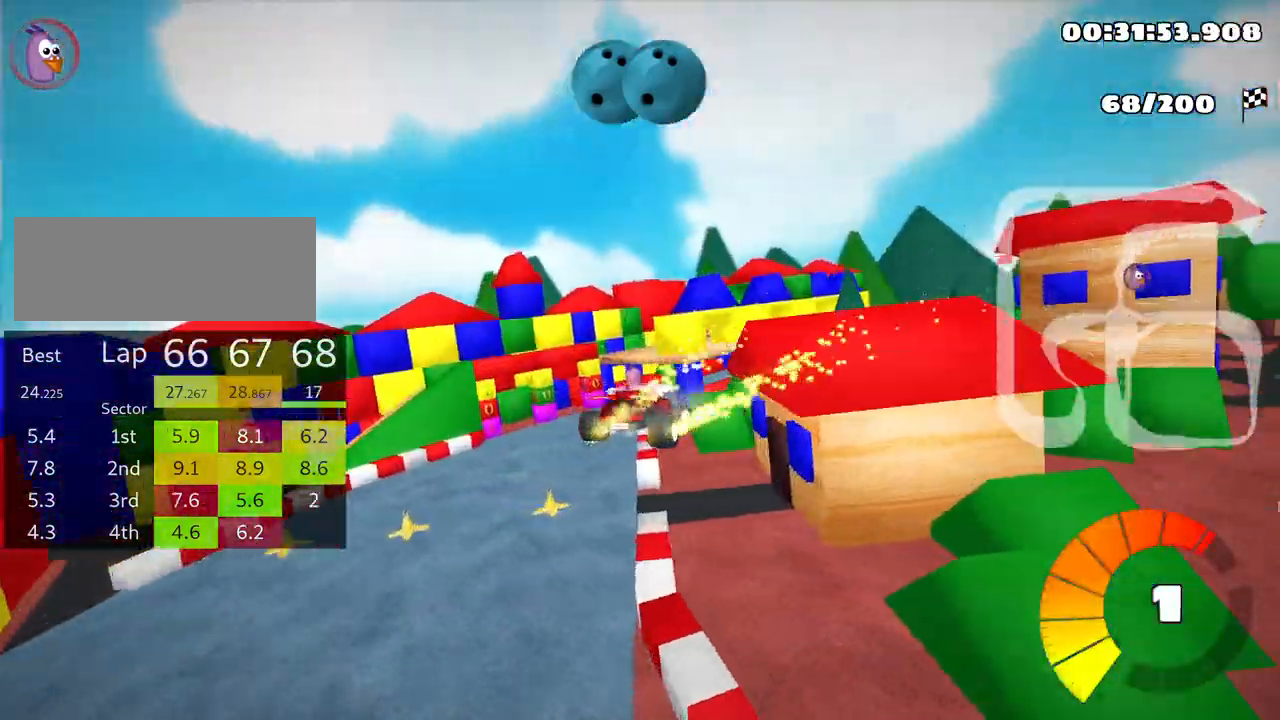
{"keys": ["right", "skid", "up"], "events": []}
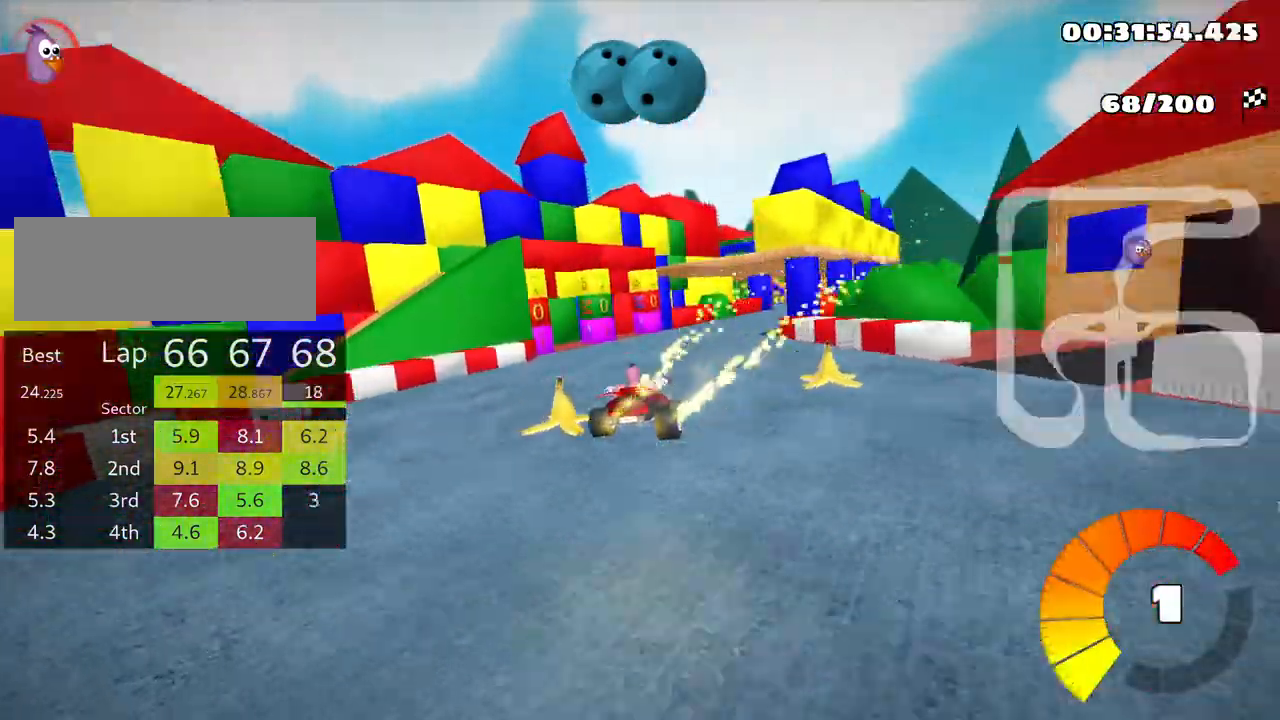
{"keys": ["up"], "events": [[50, "nitro", "down"], [50, "skid", "up"], [166, "nitro", "up"], [400, "right", "up"]]}
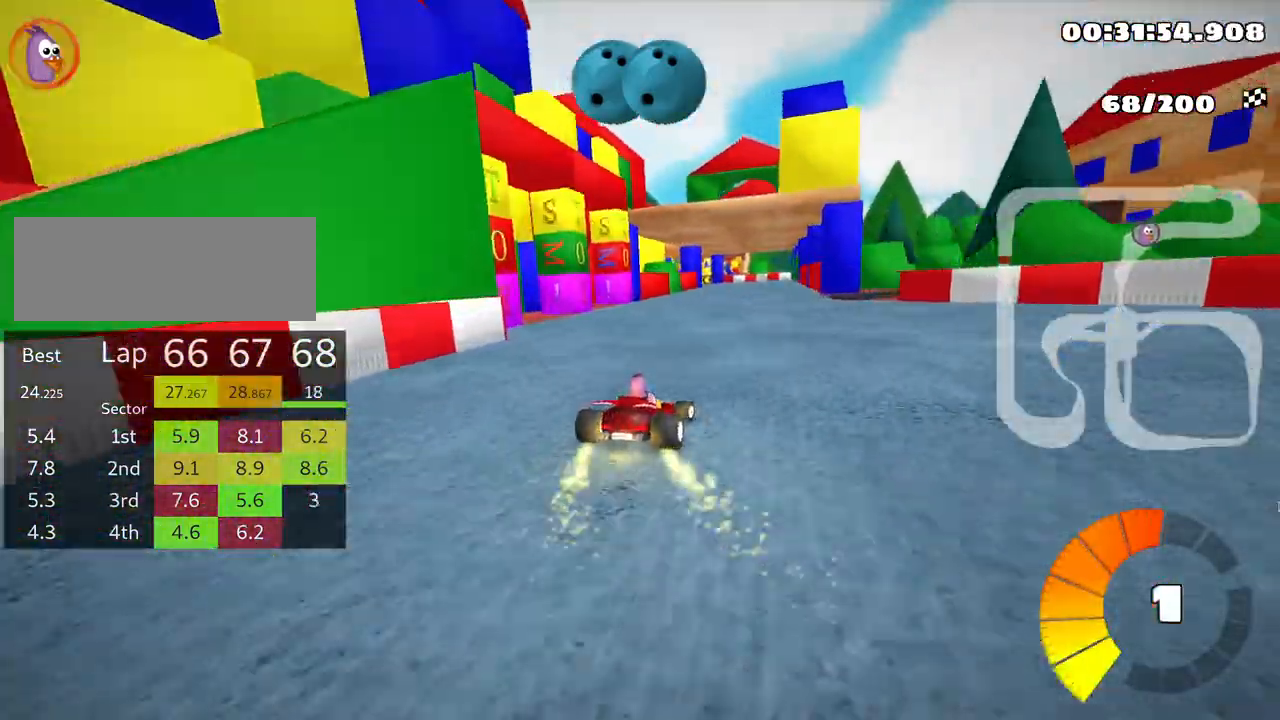
{"keys": ["right", "up"], "events": [[316, "right", "down"]]}
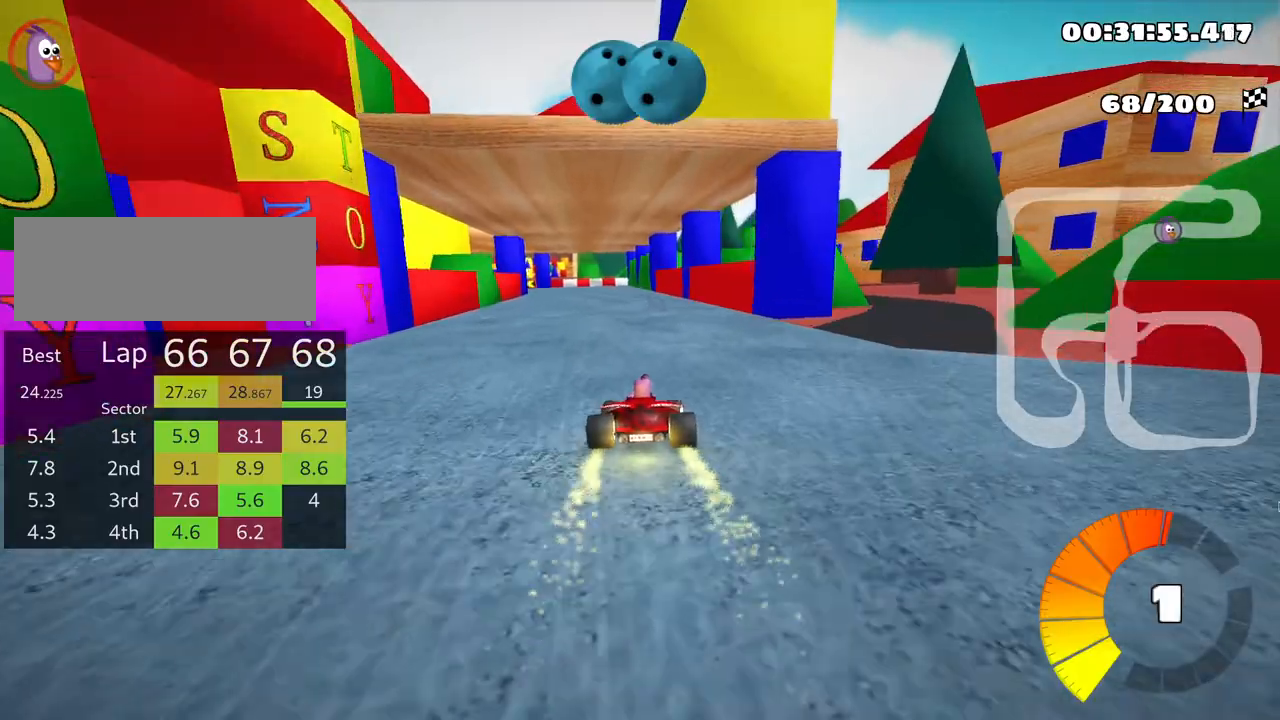
{"keys": ["right", "skid", "up"], "events": [[33, "right", "up"], [100, "left", "down"], [100, "skid", "down"], [266, "left", "up"], [383, "right", "down"]]}
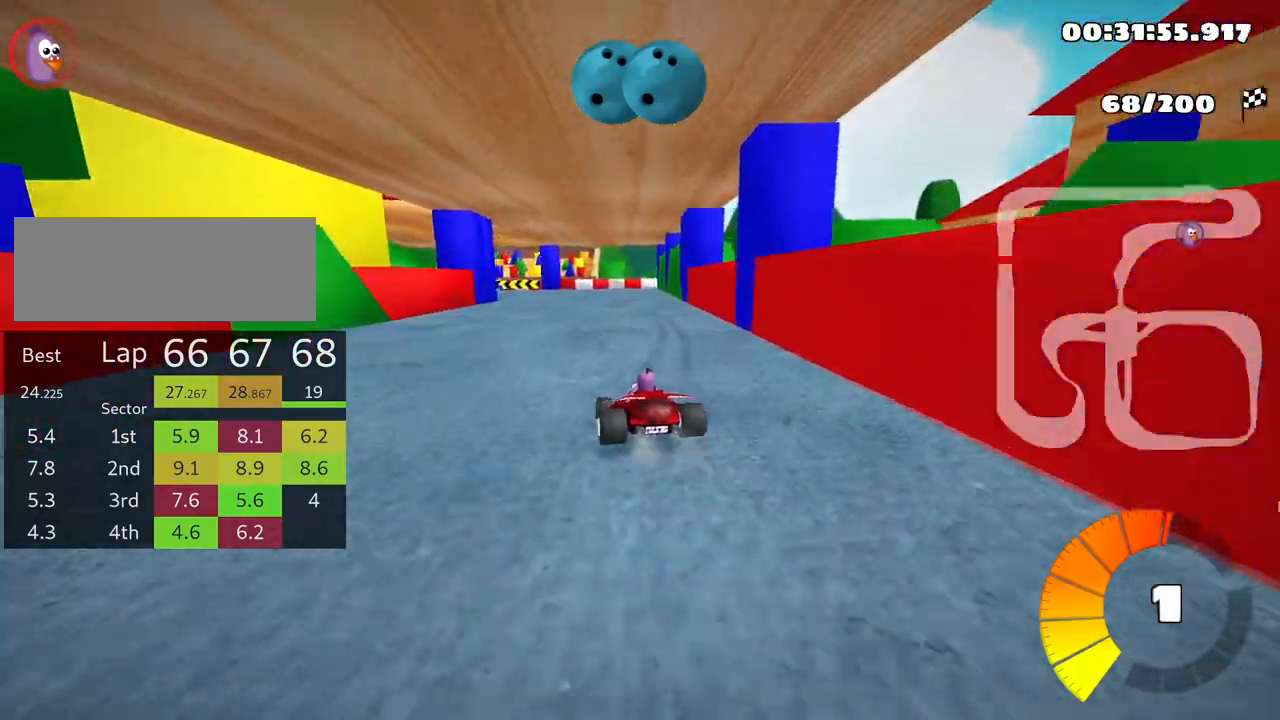
{"keys": ["left", "skid", "up"], "events": [[200, "left", "down"], [283, "right", "up"]]}
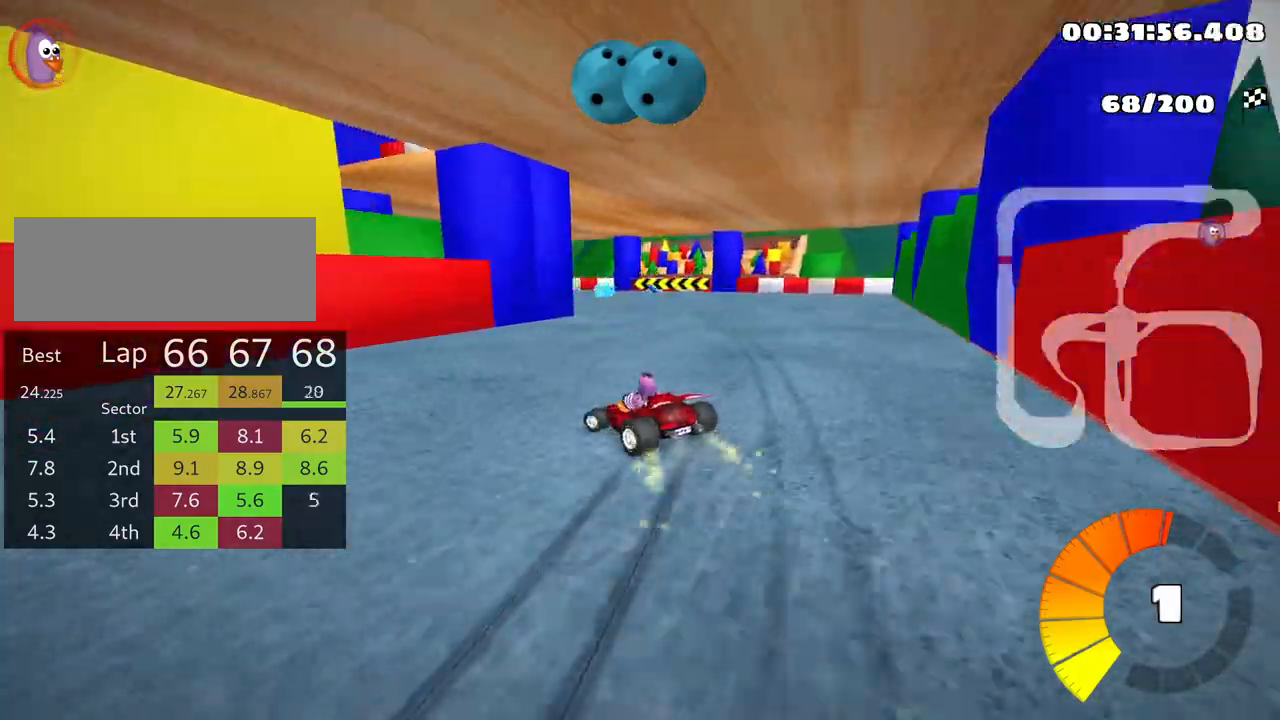
{"keys": ["left", "up"], "events": [[366, "skid", "up"]]}
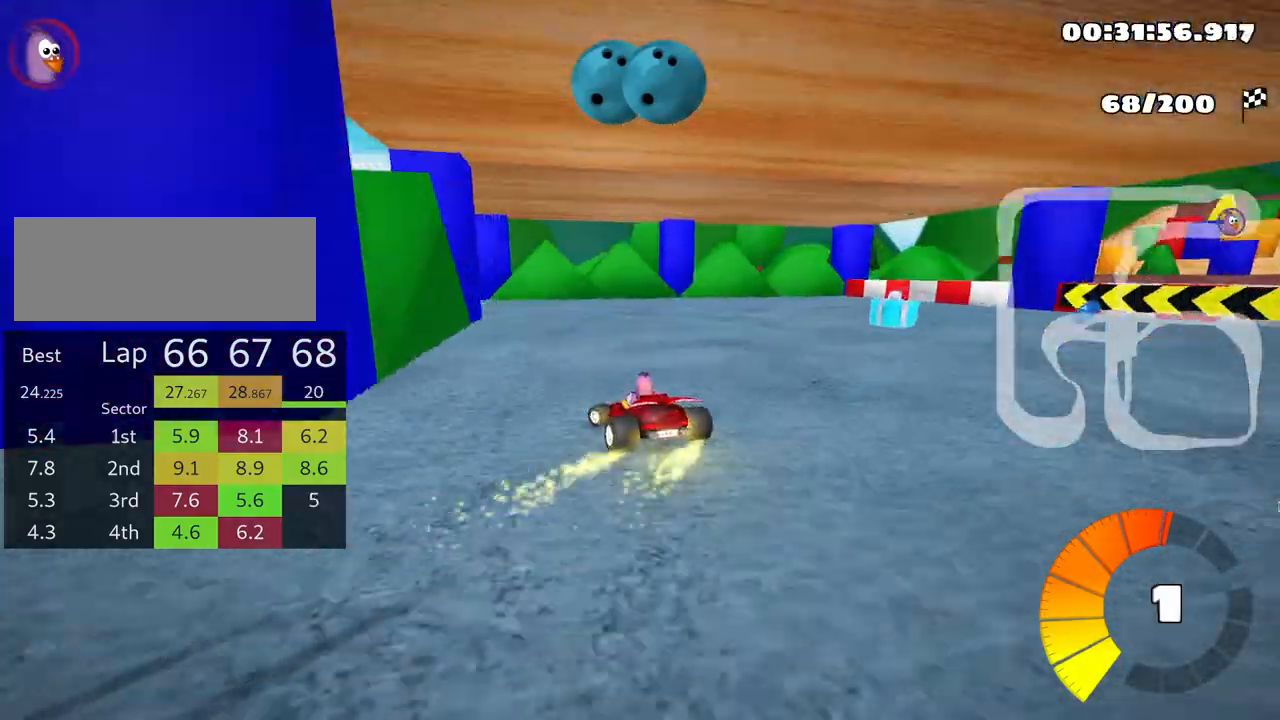
{"keys": ["left", "skid", "up"], "events": [[350, "skid", "down"]]}
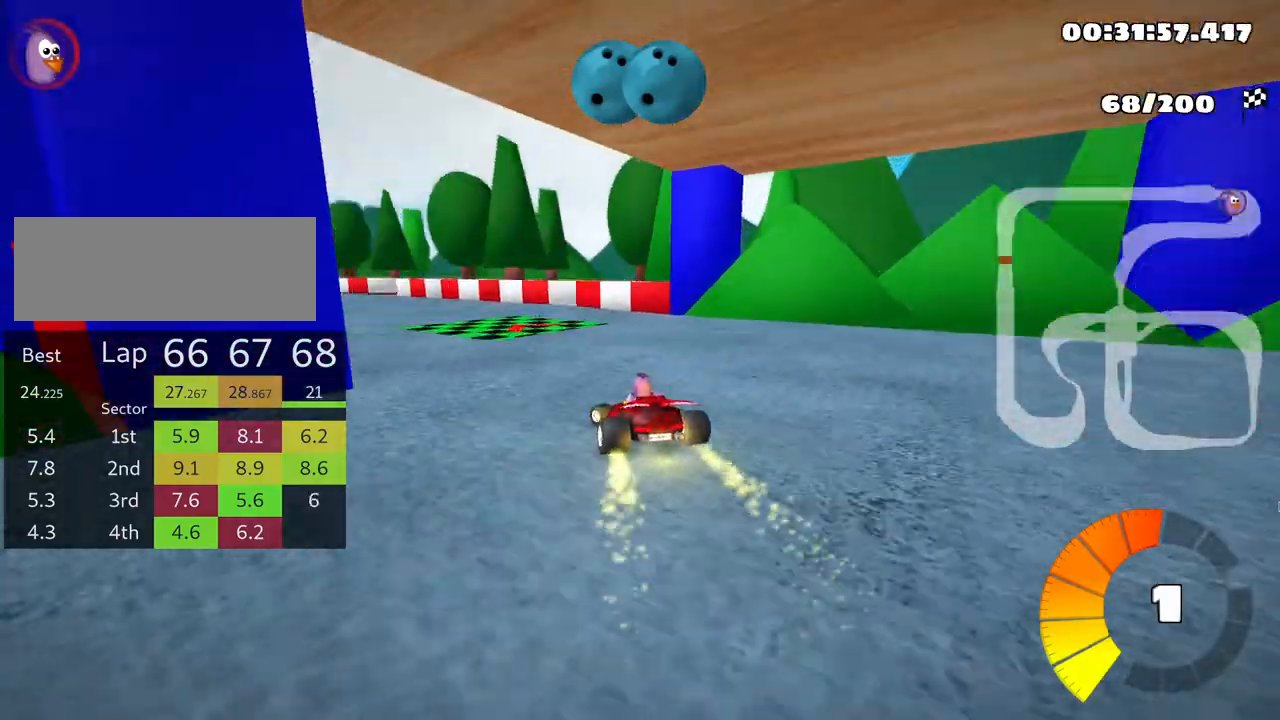
{"keys": ["up"], "events": [[166, "skid", "up"], [383, "left", "up"]]}
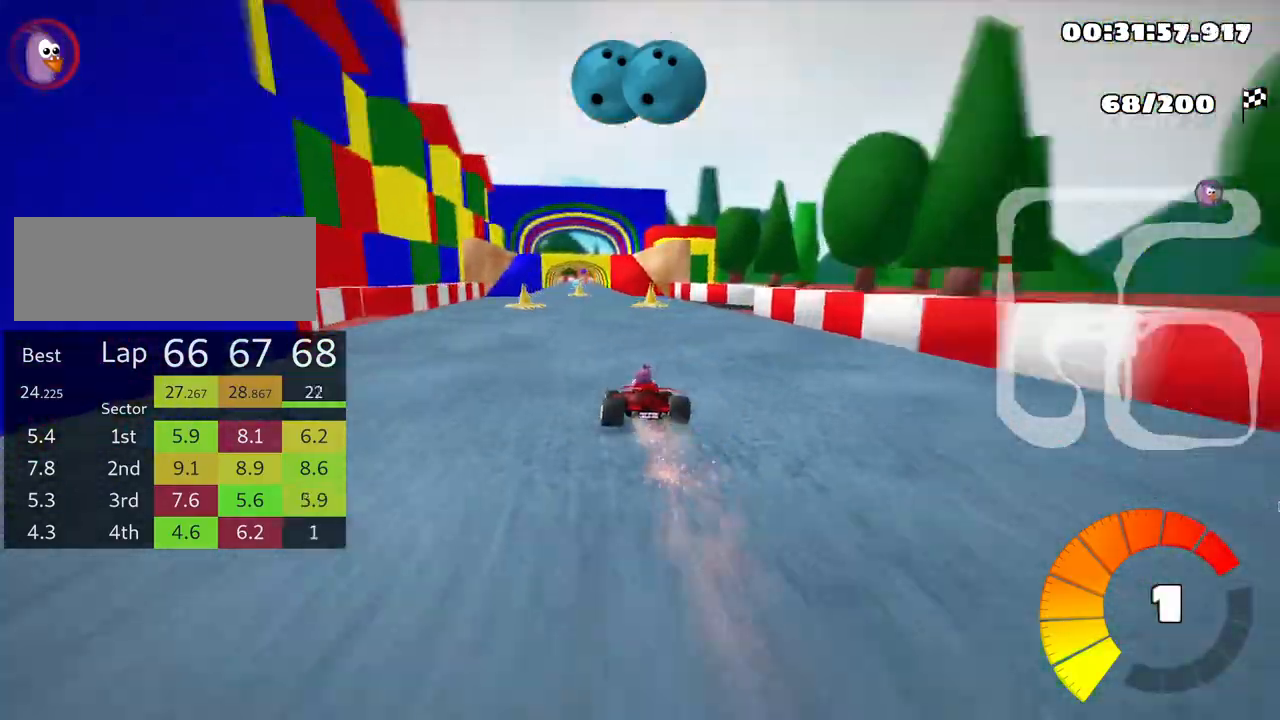
{"keys": ["up"], "events": [[150, "left", "down"], [366, "left", "up"]]}
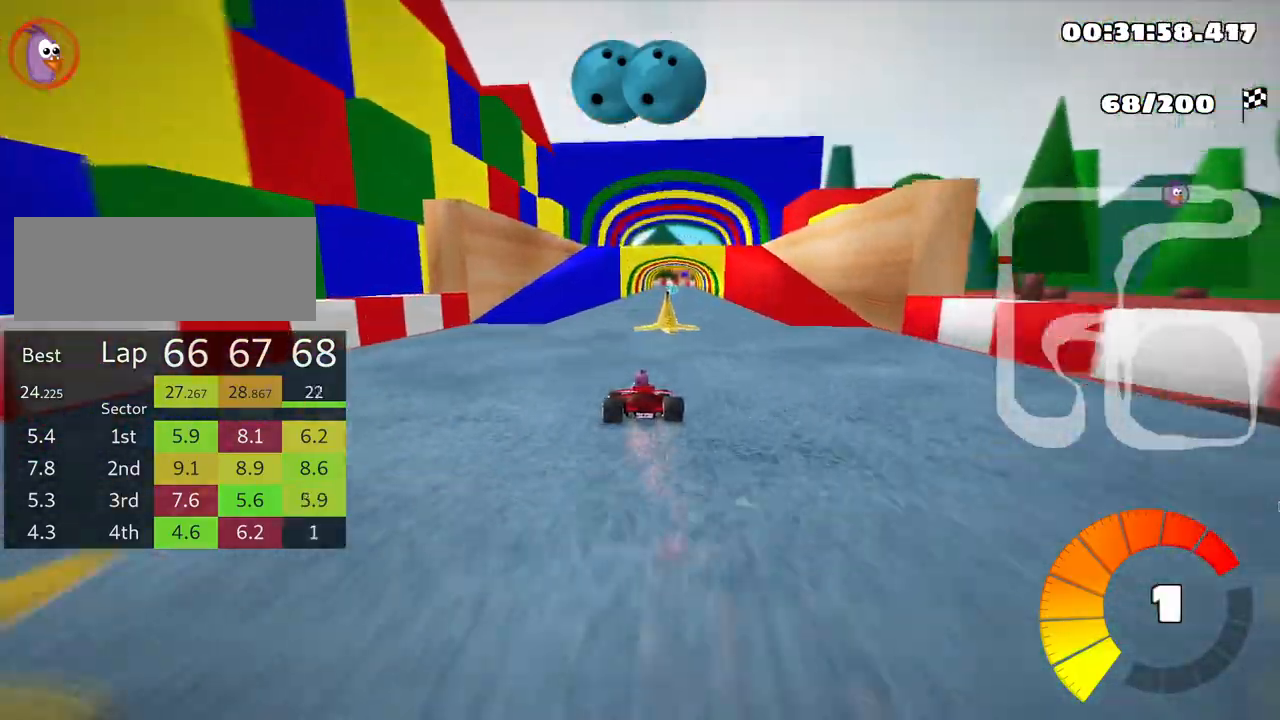
{"keys": ["up"], "events": [[183, "right", "down"], [383, "right", "up"]]}
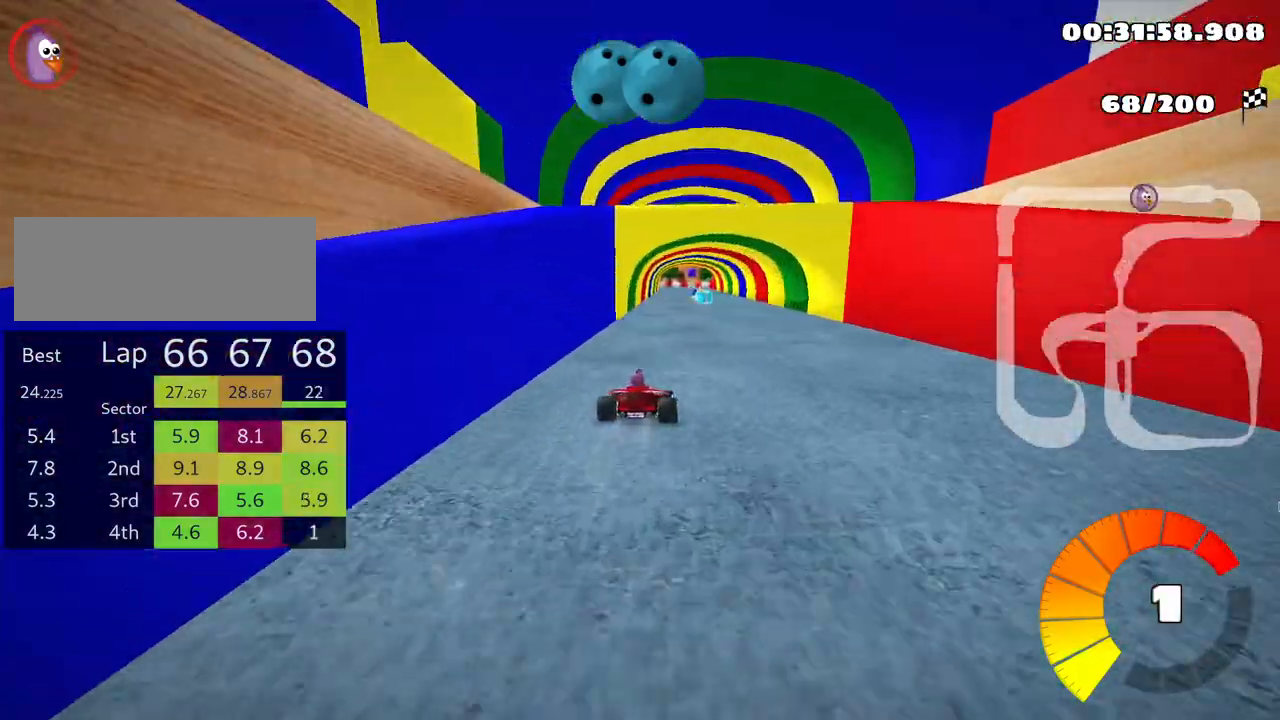
{"keys": ["up"], "events": [[316, "left", "down"], [416, "left", "up"]]}
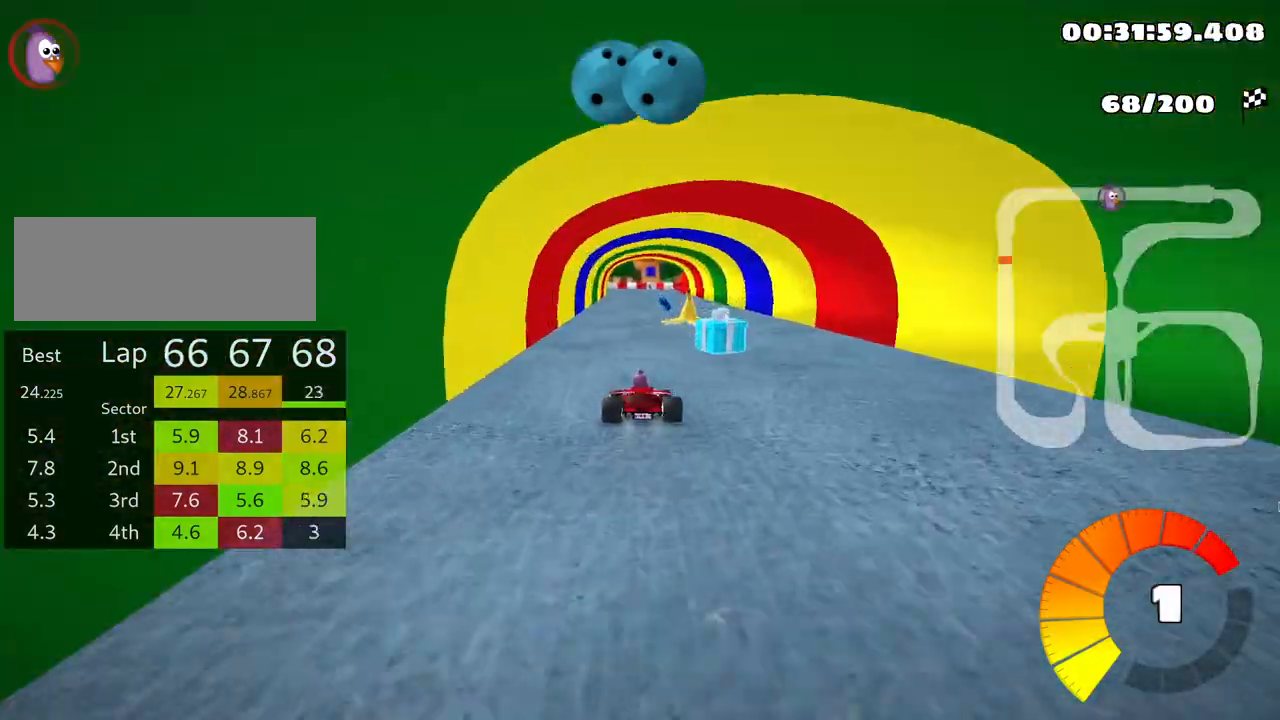
{"keys": ["left", "skid", "up"], "events": [[16, "right", "down"], [283, "right", "up"], [316, "left", "down"], [333, "skid", "down"]]}
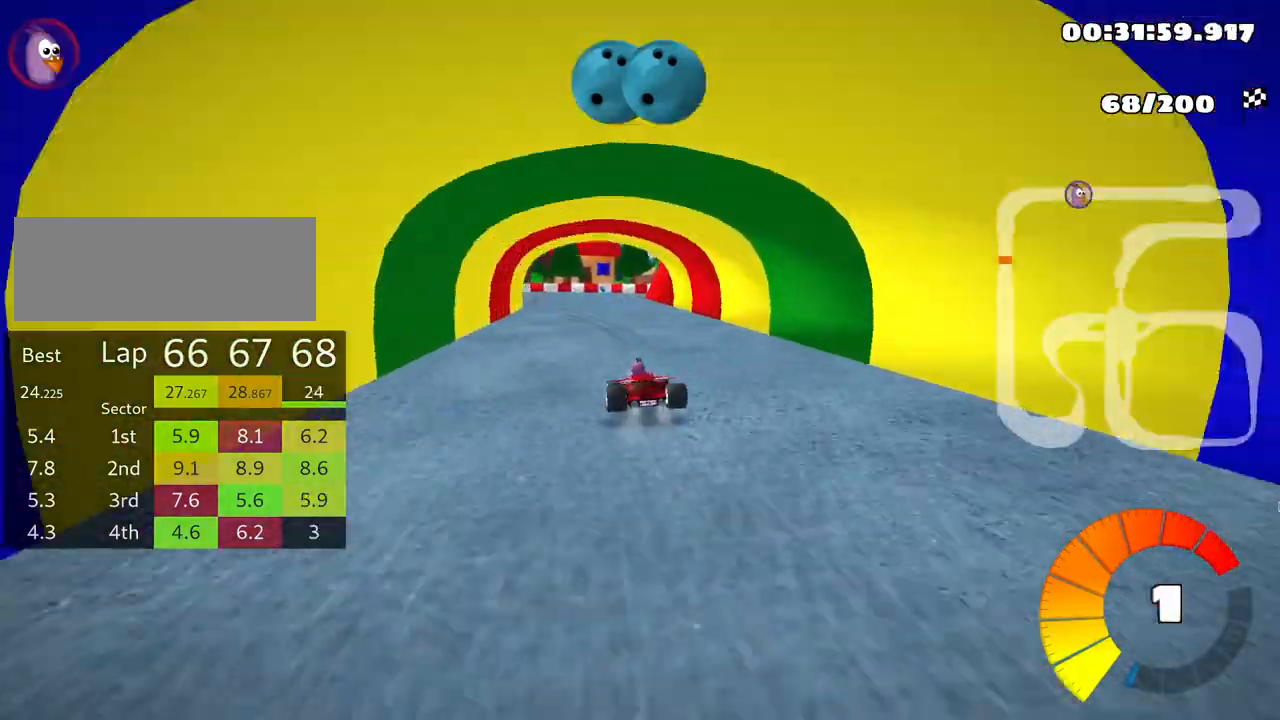
{"keys": ["left", "skid", "up"], "events": []}
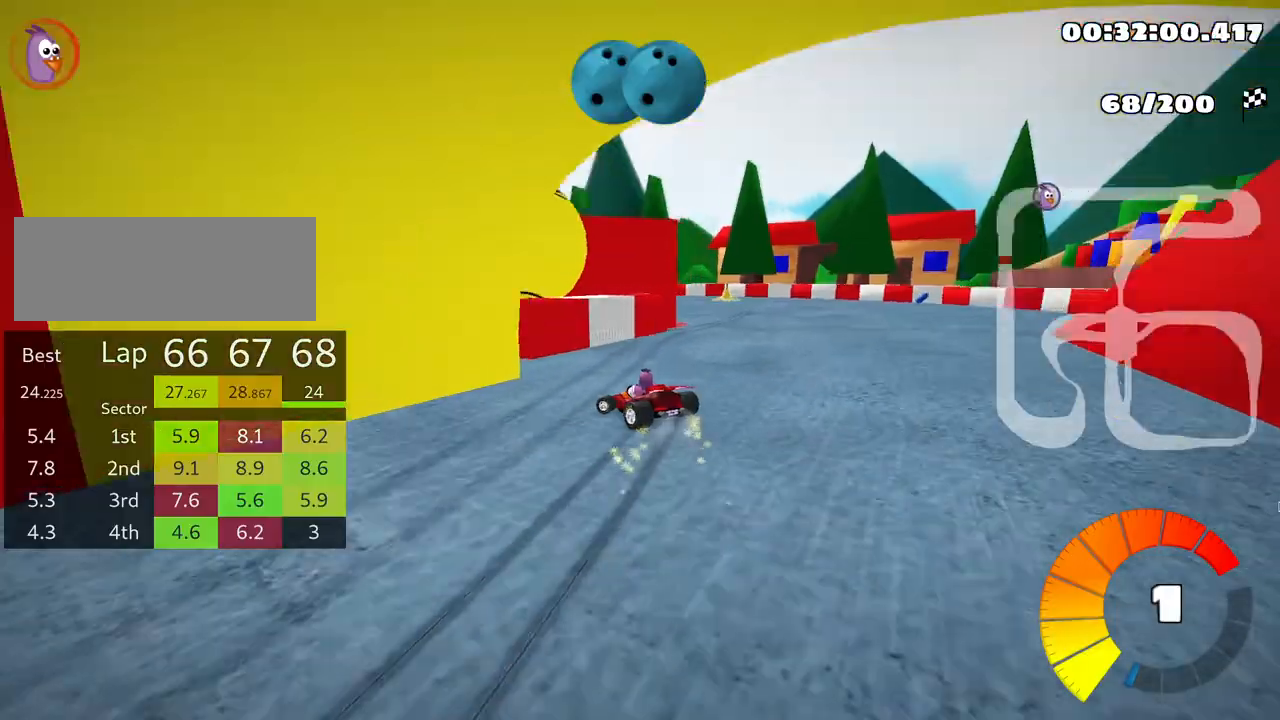
{"keys": ["left", "skid", "up"], "events": []}
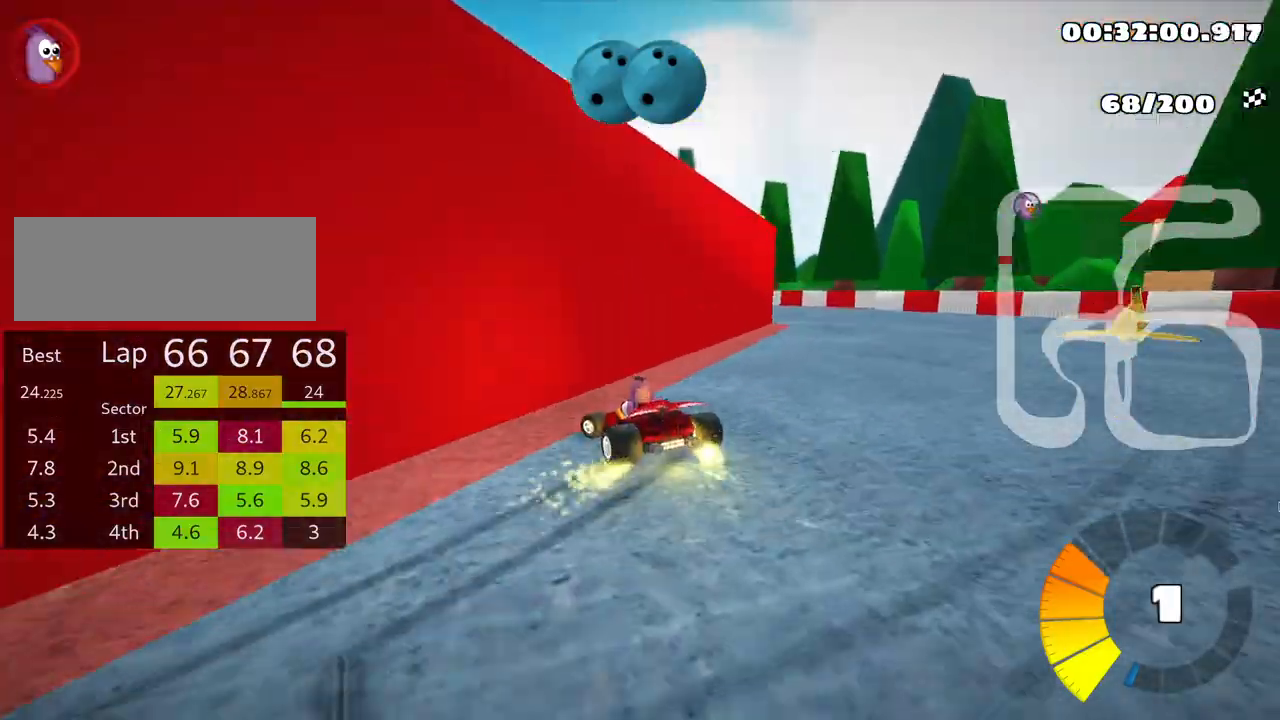
{"keys": ["right", "skid", "up"], "events": [[333, "right", "down"], [366, "left", "up"]]}
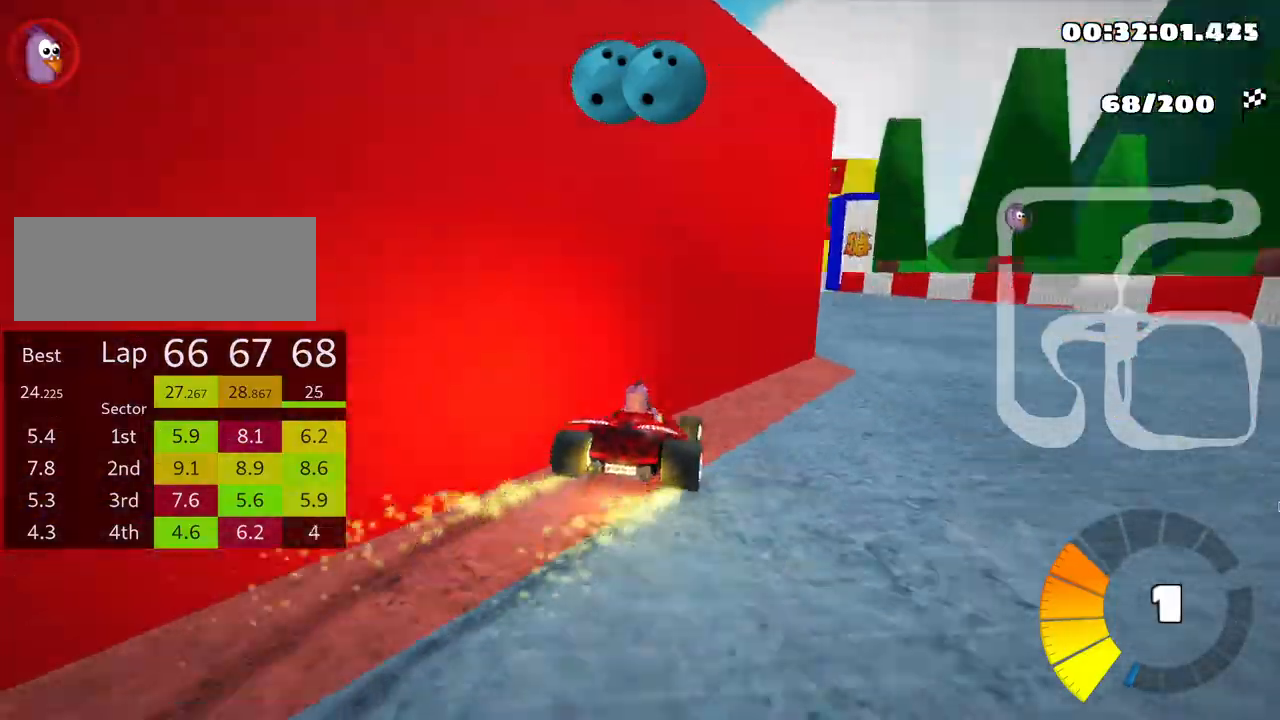
{"keys": ["left", "nitro", "skid", "up"], "events": [[266, "right", "up"], [283, "left", "down"], [333, "nitro", "down"]]}
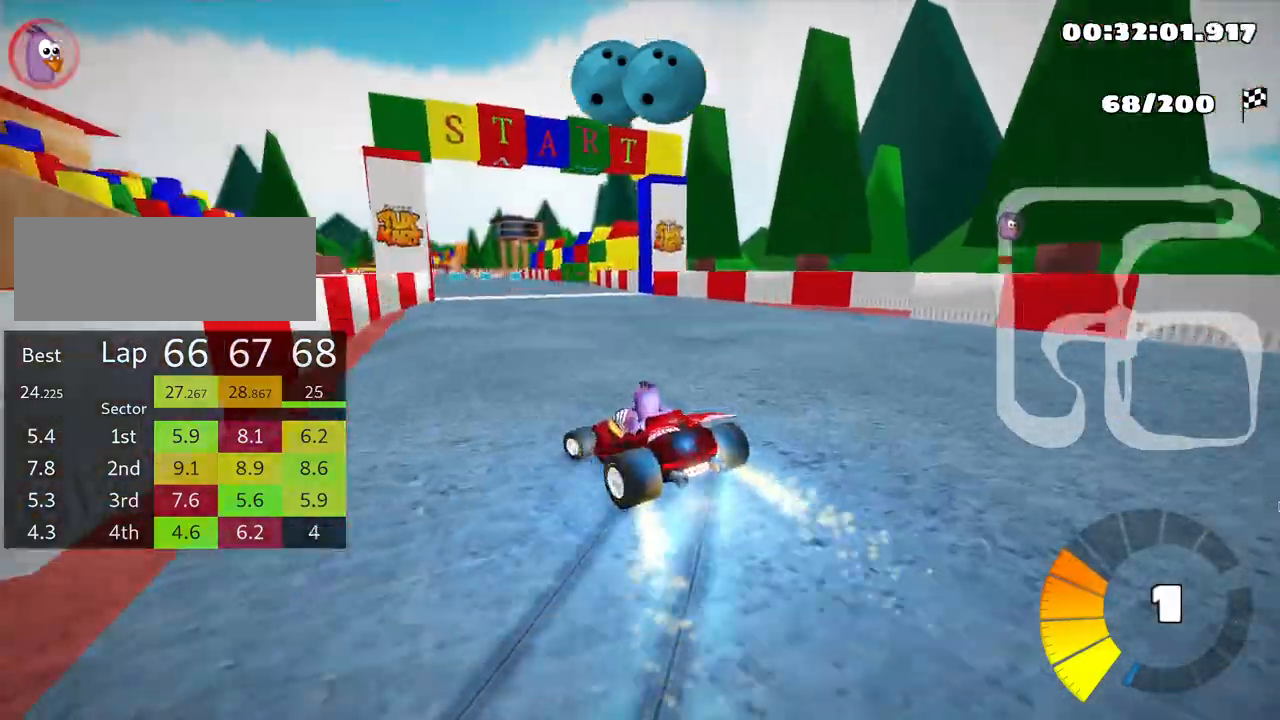
{"keys": ["right", "skid", "up"], "events": [[33, "nitro", "up"], [400, "left", "up"], [400, "right", "down"]]}
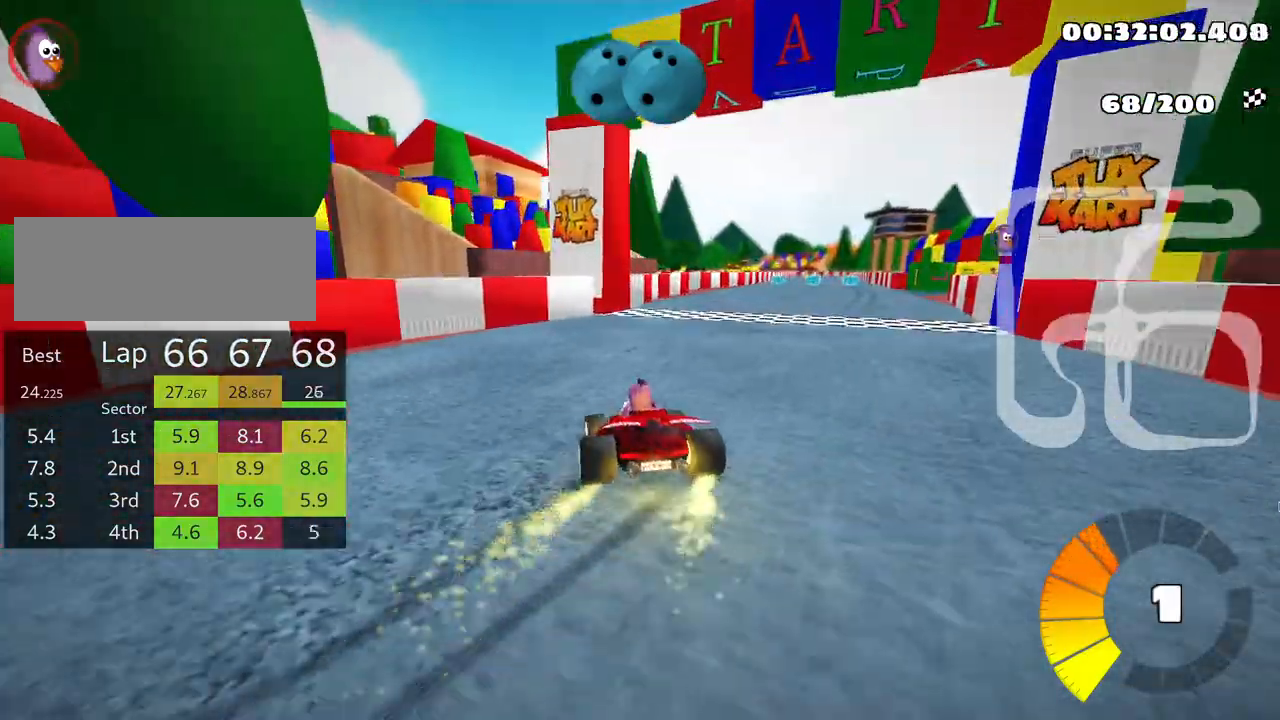
{"keys": ["up"], "events": [[316, "skid", "up"], [466, "right", "up"]]}
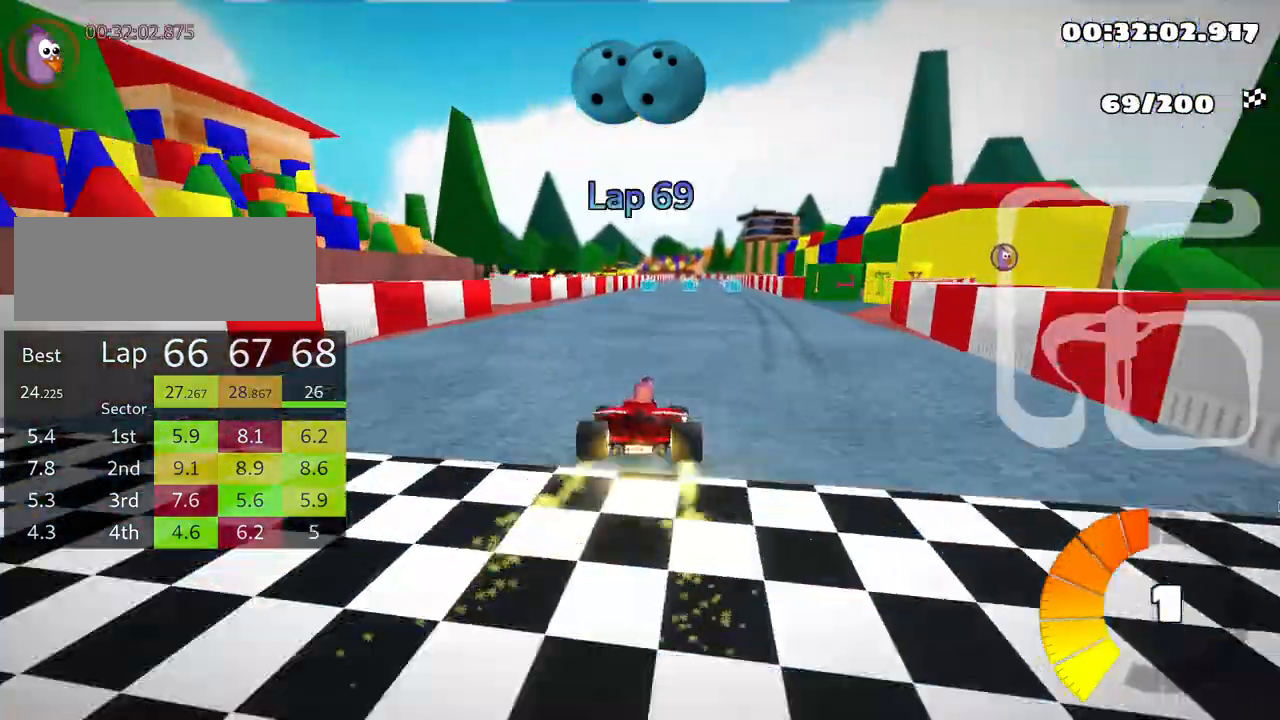
{"keys": ["up"], "events": []}
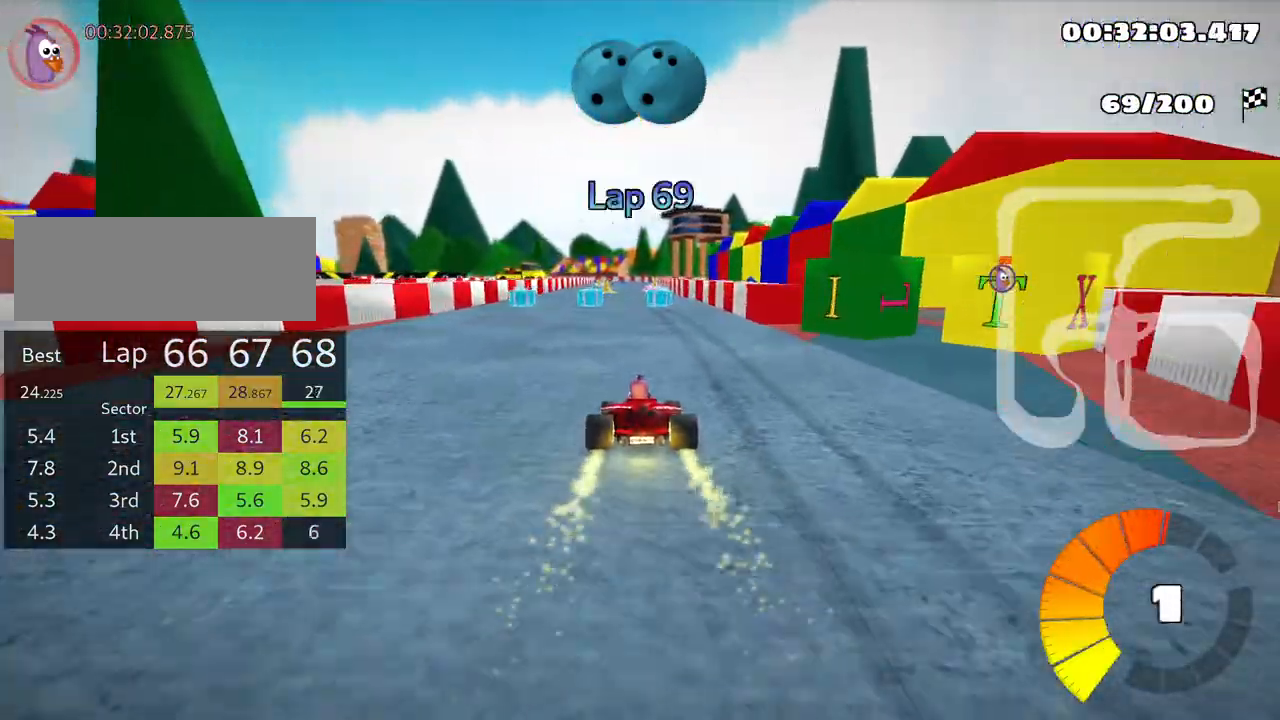
{"keys": ["right", "skid", "up"], "events": [[33, "left", "down"], [333, "left", "up"], [450, "right", "down"], [450, "skid", "down"]]}
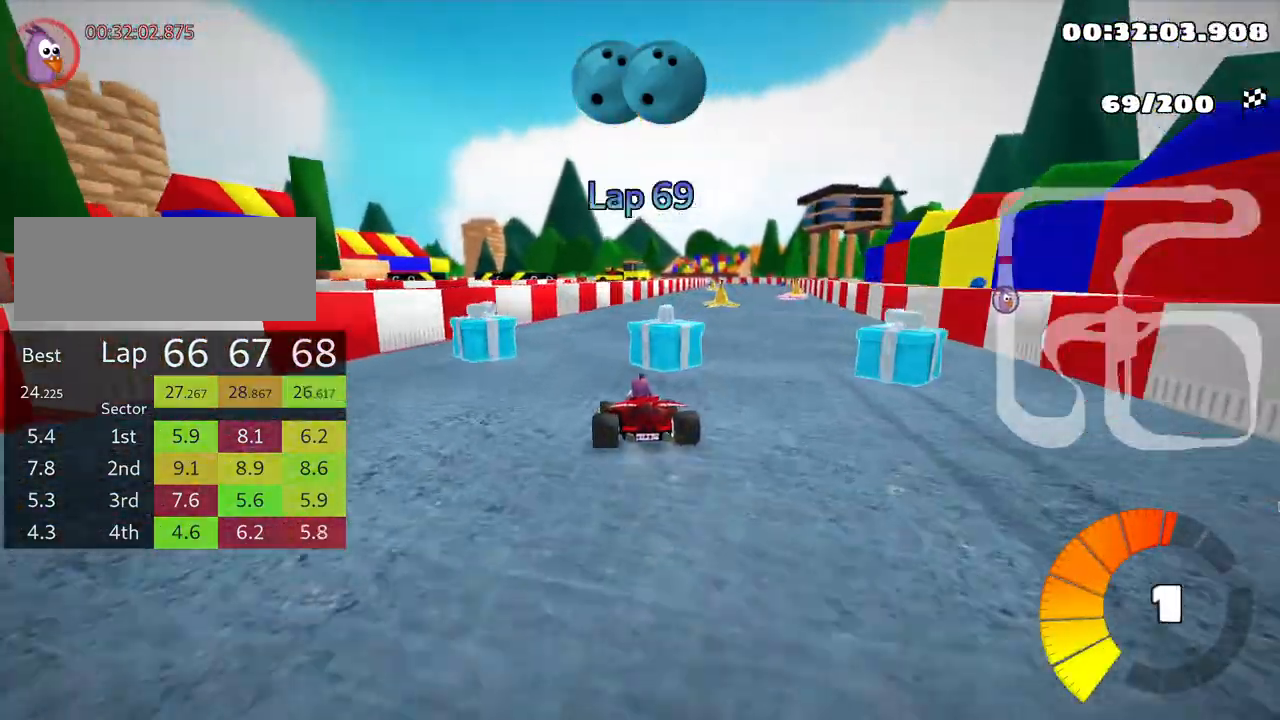
{"keys": ["up"], "events": [[100, "right", "up"], [250, "skid", "up"]]}
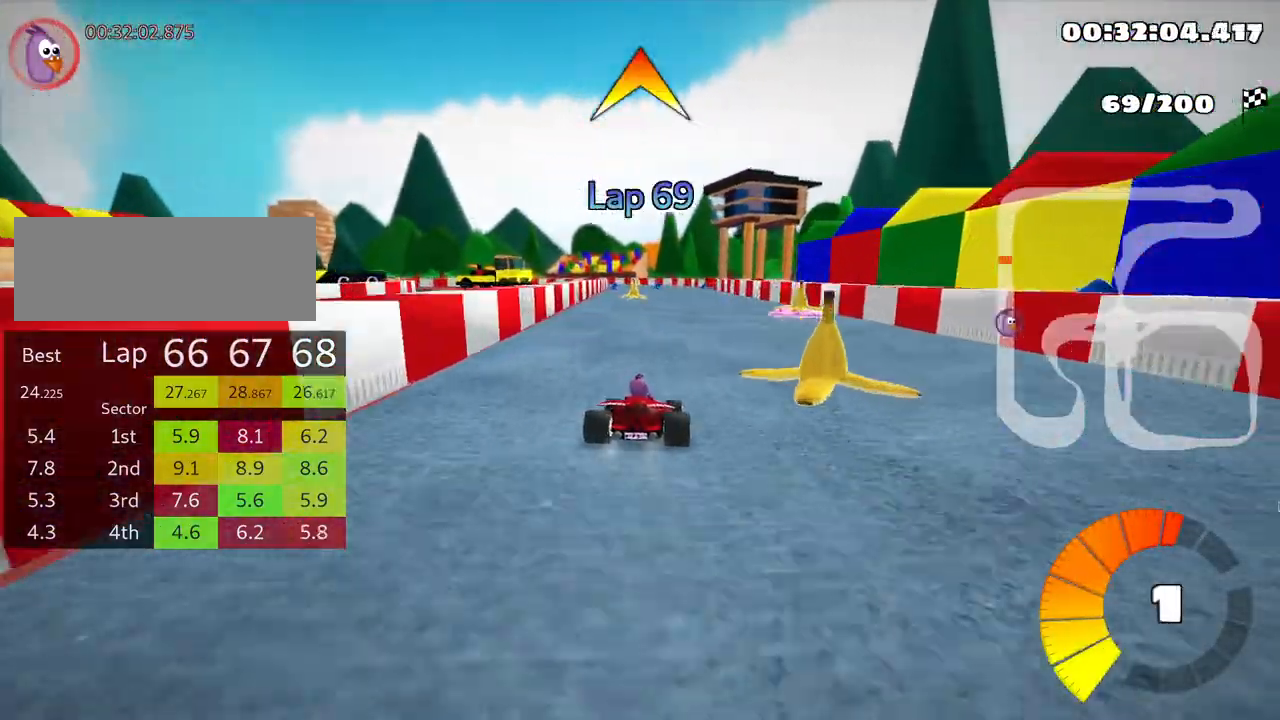
{"keys": ["fire", "up"], "events": [[383, "fire", "down"]]}
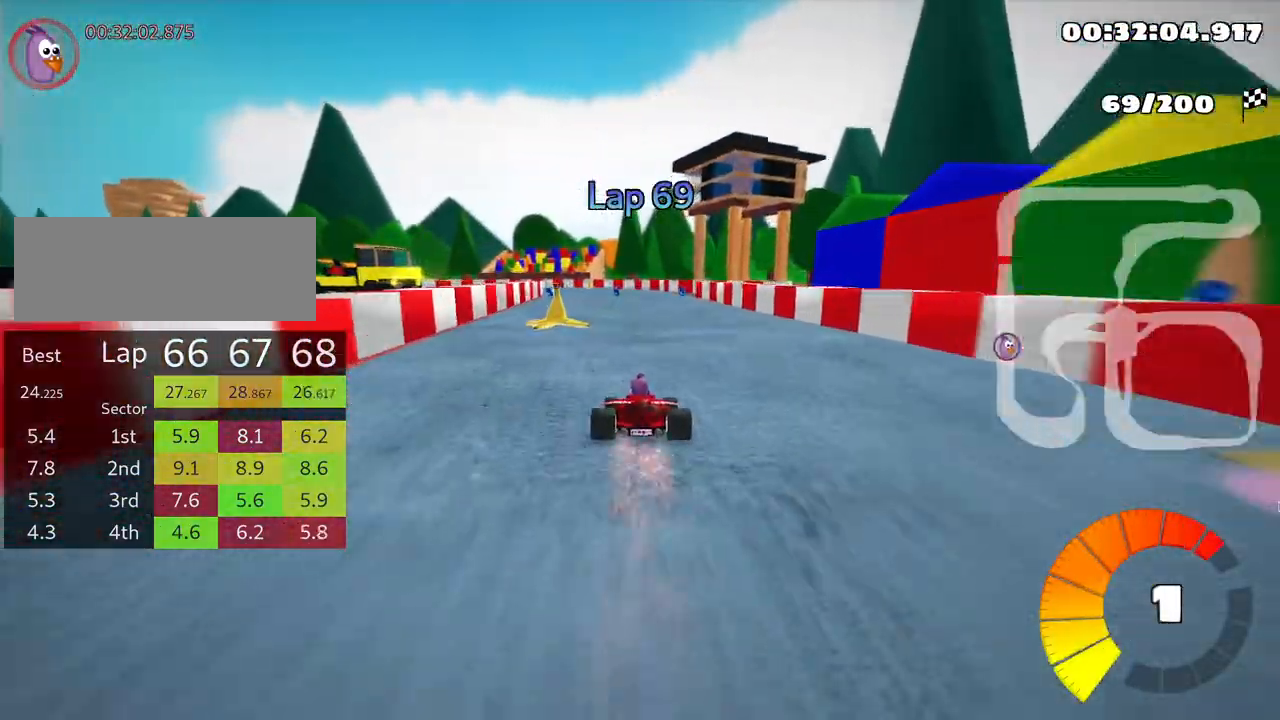
{"keys": ["right", "skid", "up"], "events": [[33, "fire", "up"], [283, "left", "down"], [316, "skid", "down"], [416, "left", "up"], [433, "right", "down"]]}
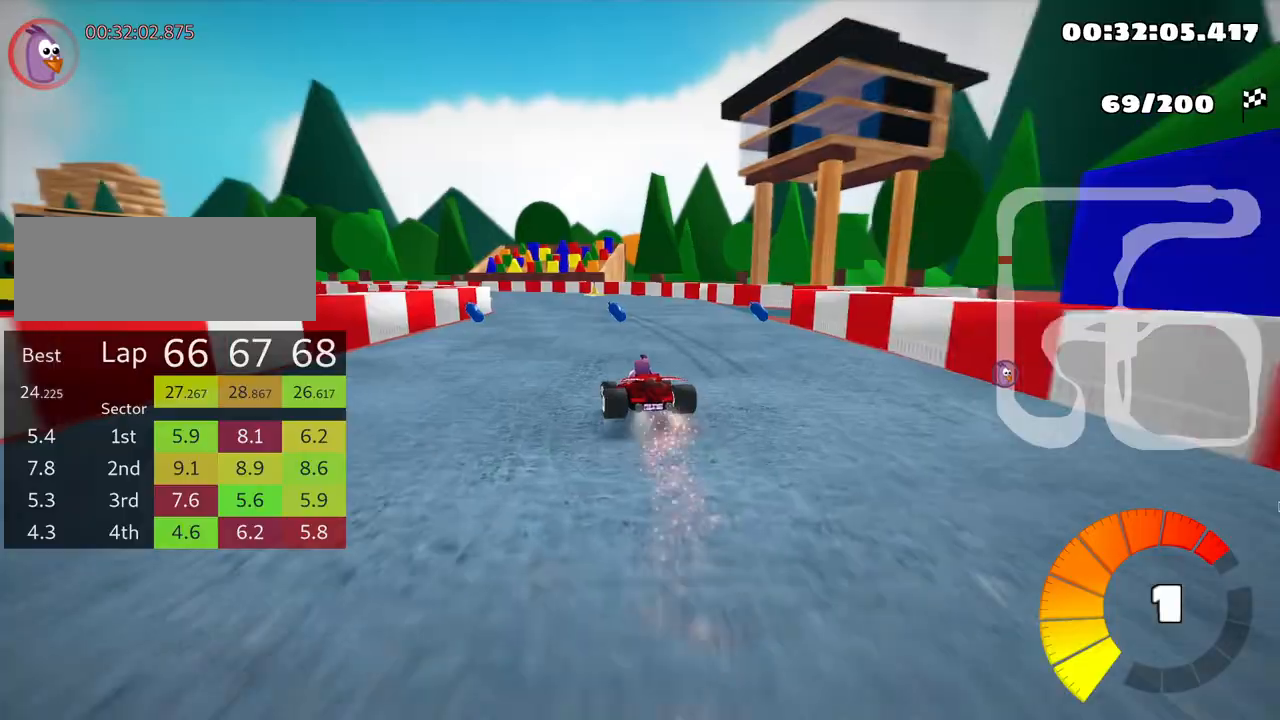
{"keys": ["left", "skid", "up"], "events": [[200, "left", "down"], [200, "right", "up"]]}
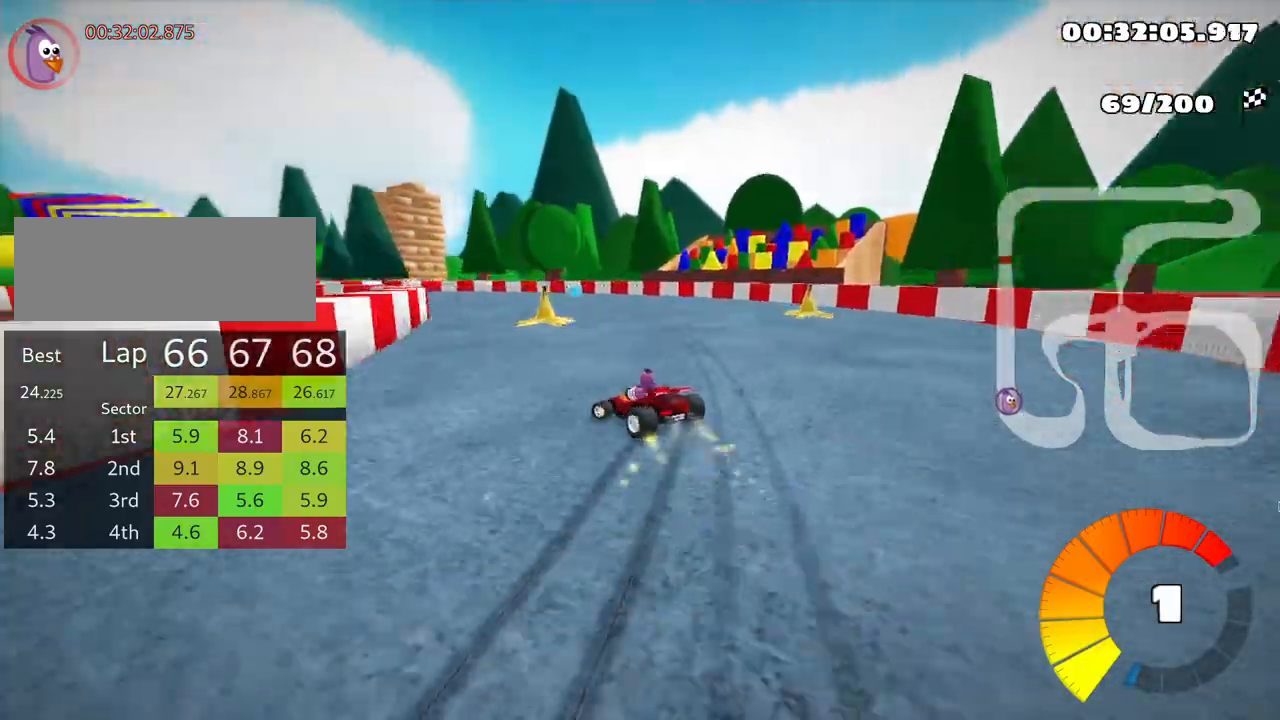
{"keys": ["left", "skid", "up"], "events": []}
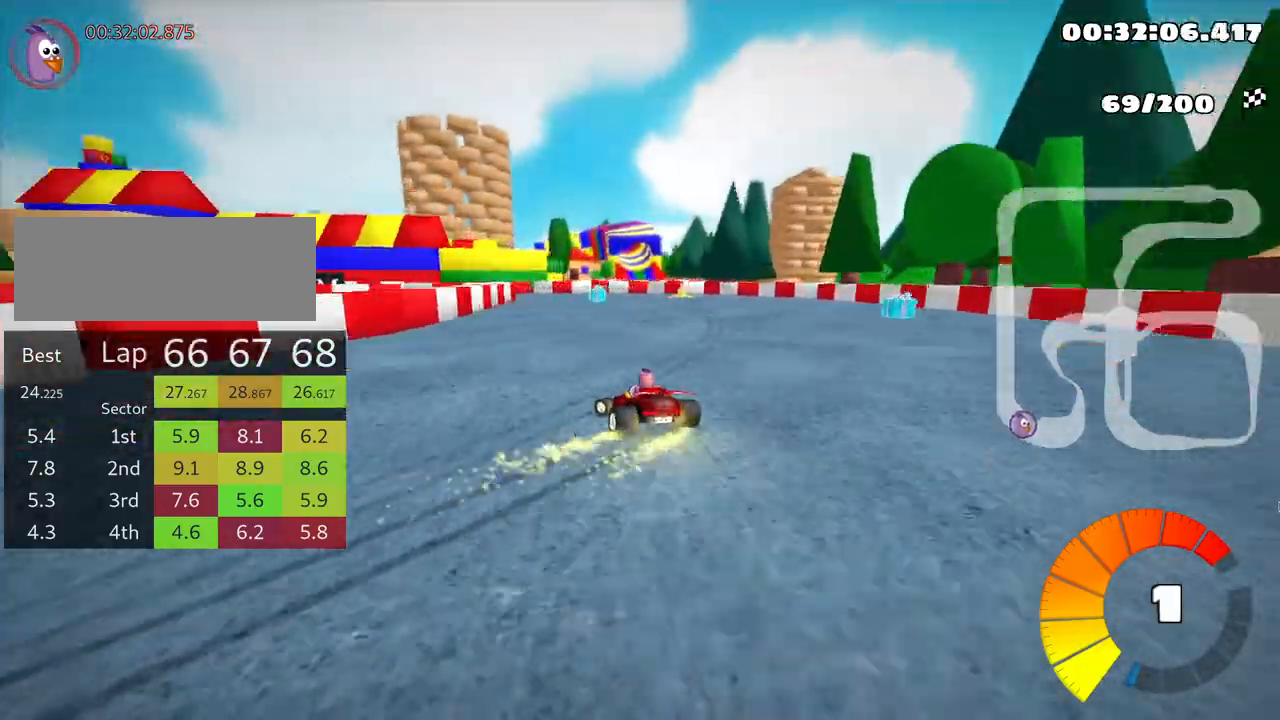
{"keys": ["left", "skid", "up"], "events": []}
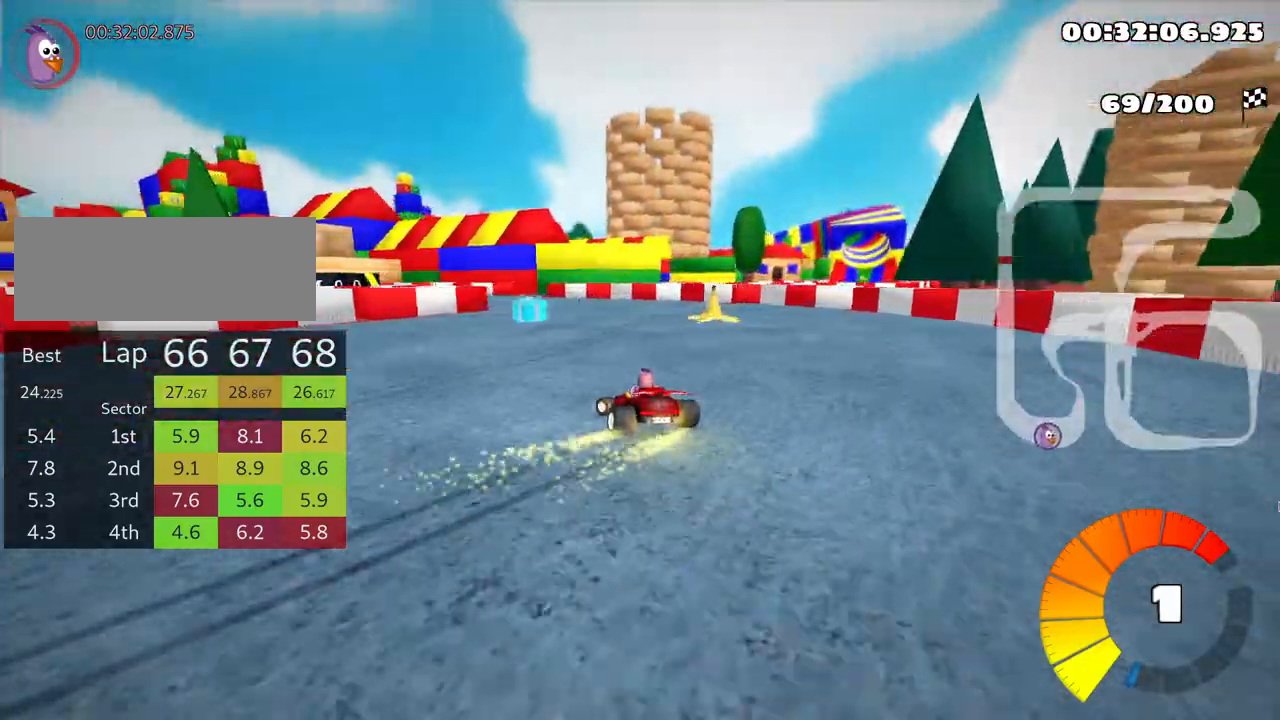
{"keys": ["left", "up"], "events": [[283, "skid", "up"]]}
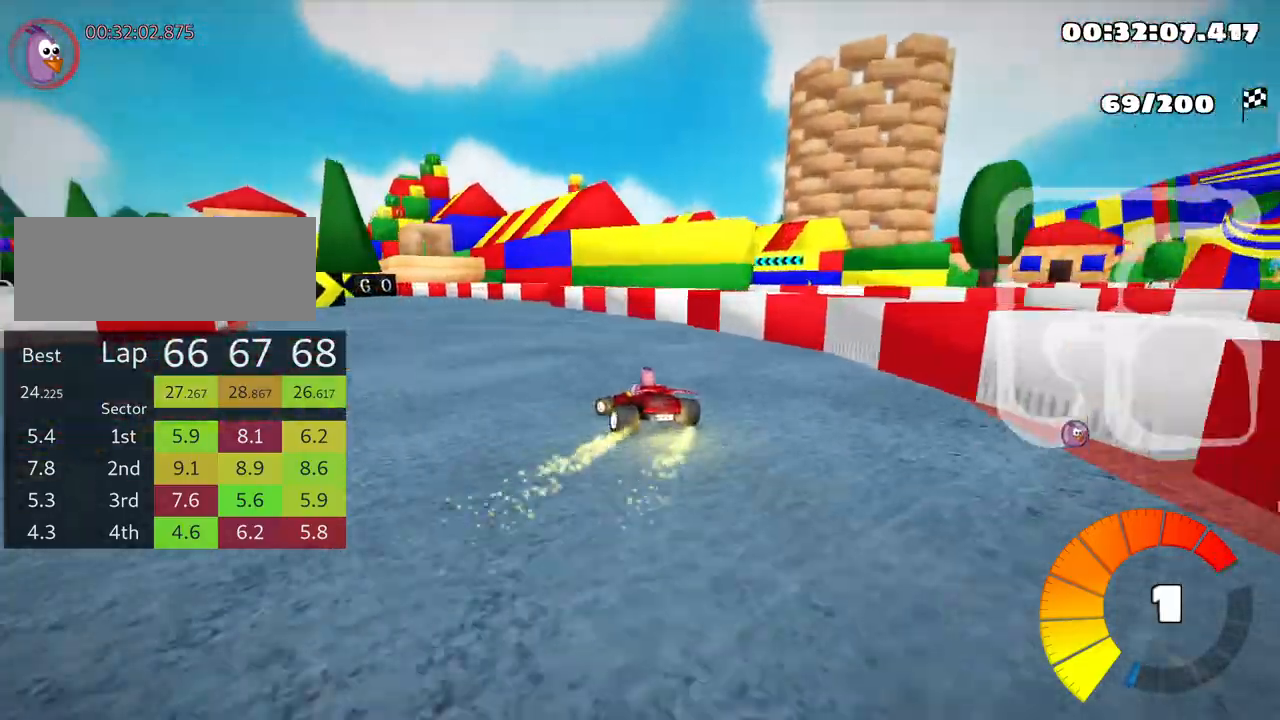
{"keys": ["up"], "events": [[366, "left", "up"]]}
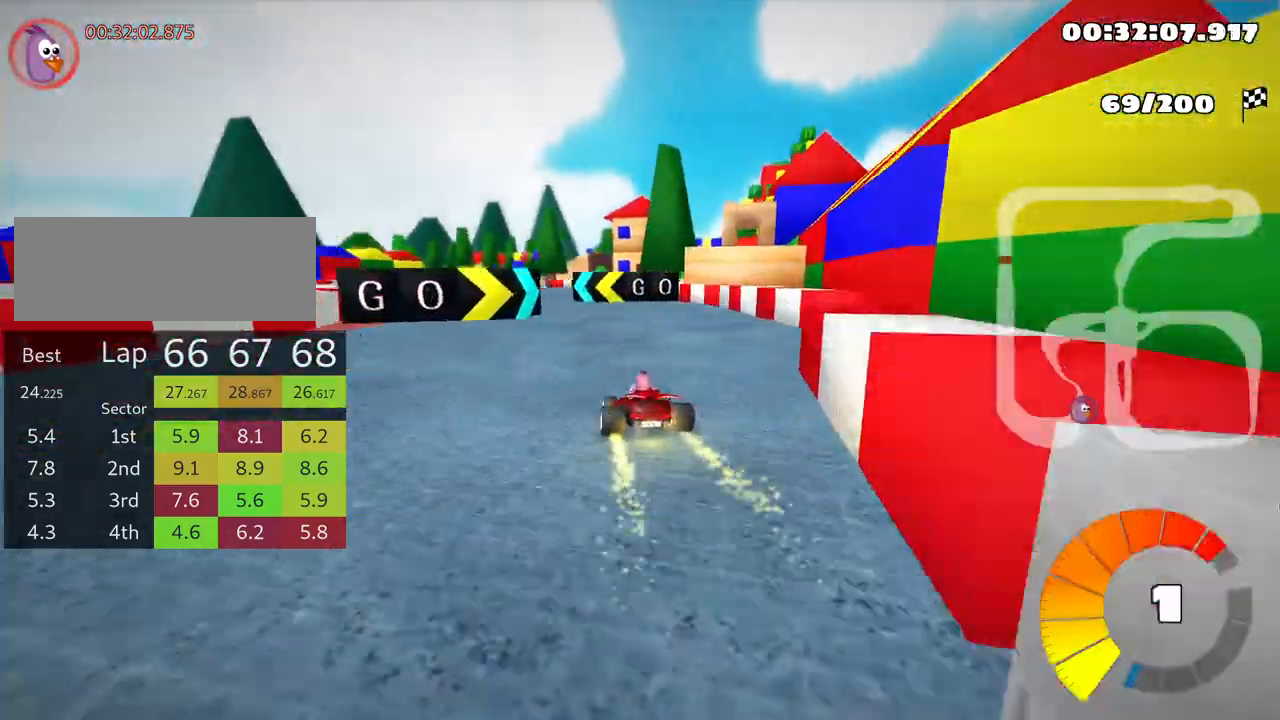
{"keys": ["right", "skid", "up"], "events": [[66, "left", "down"], [133, "nitro", "down"], [266, "nitro", "up"], [316, "left", "up"], [333, "skid", "down"], [366, "right", "down"]]}